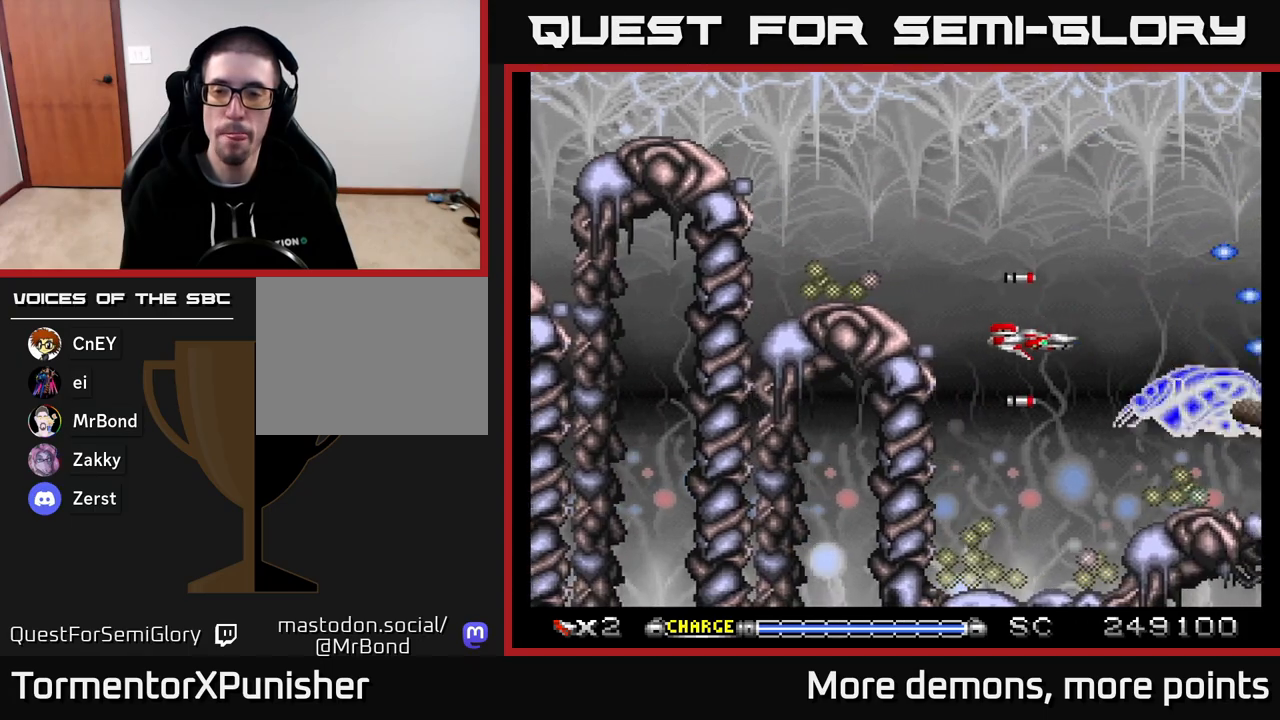
Gameplay with a controller (Xbox layout); each line is a JSON object with the inputs held at the frame after it. "events" lists button and stick changes between this image and that frame as [ms after this image, input, new state], when the widget could be followed in between. Not read: left_stick.
{"buttons": ["A", "DPAD_UP"], "right_stick": "center", "events": [[83, "DPAD_LEFT", "up"], [233, "DPAD_LEFT", "down"], [350, "DPAD_LEFT", "up"], [500, "DPAD_UP", "down"]]}
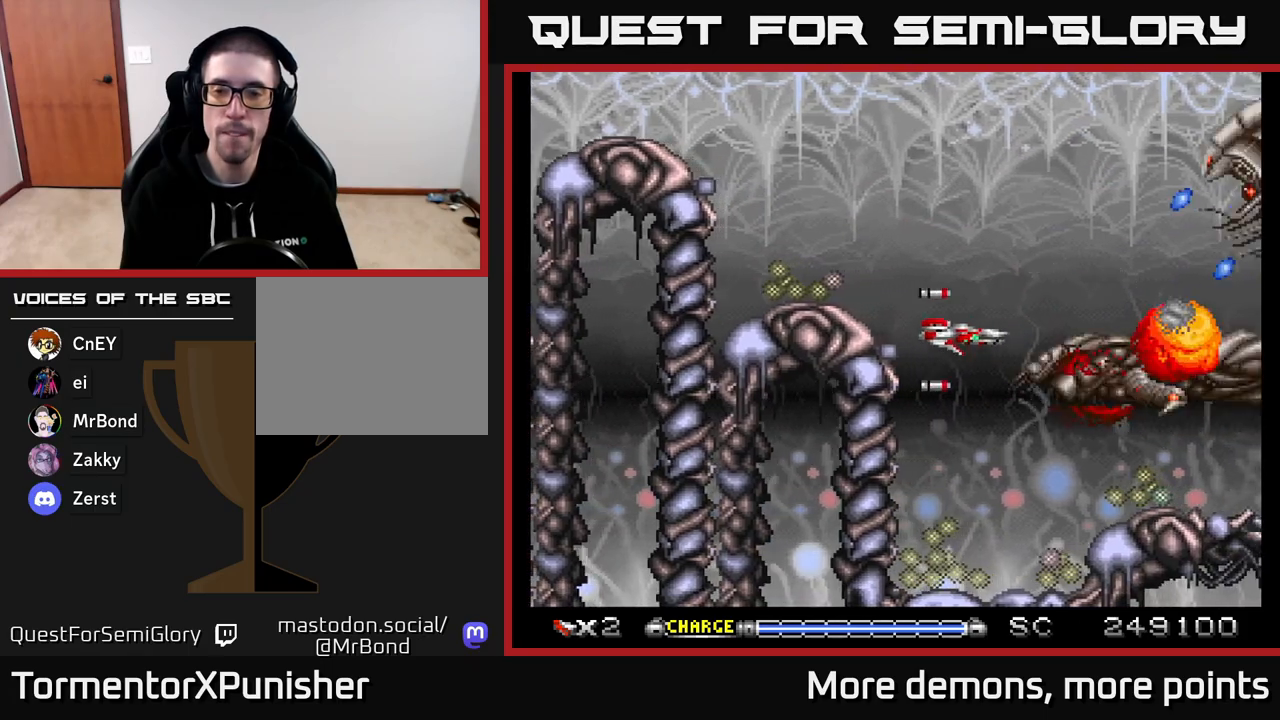
{"buttons": ["A"], "right_stick": "center", "events": [[83, "DPAD_LEFT", "down"], [100, "DPAD_UP", "up"], [200, "DPAD_UP", "down"], [250, "DPAD_LEFT", "up"], [300, "DPAD_UP", "up"], [383, "DPAD_UP", "down"], [417, "DPAD_LEFT", "down"], [483, "DPAD_UP", "up"], [500, "DPAD_LEFT", "up"]]}
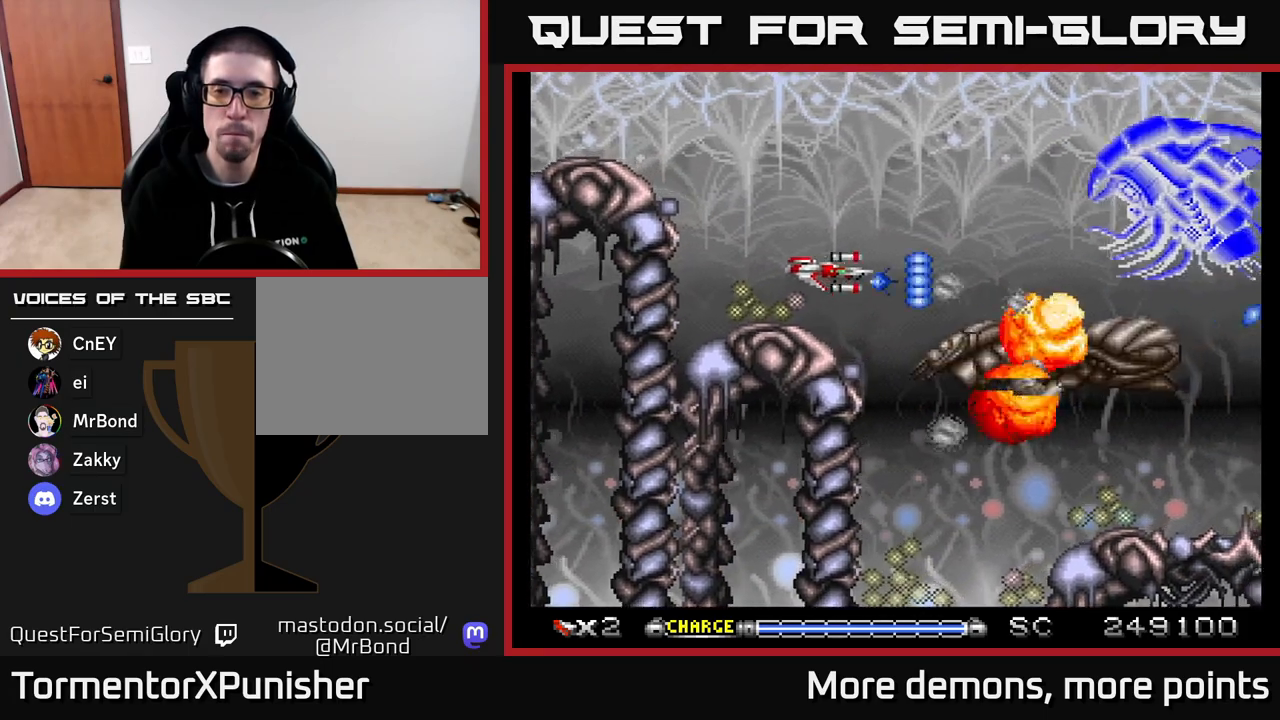
{"buttons": ["A"], "right_stick": "center", "events": [[133, "DPAD_UP", "down"], [150, "DPAD_LEFT", "down"], [217, "DPAD_UP", "up"], [250, "DPAD_LEFT", "up"]]}
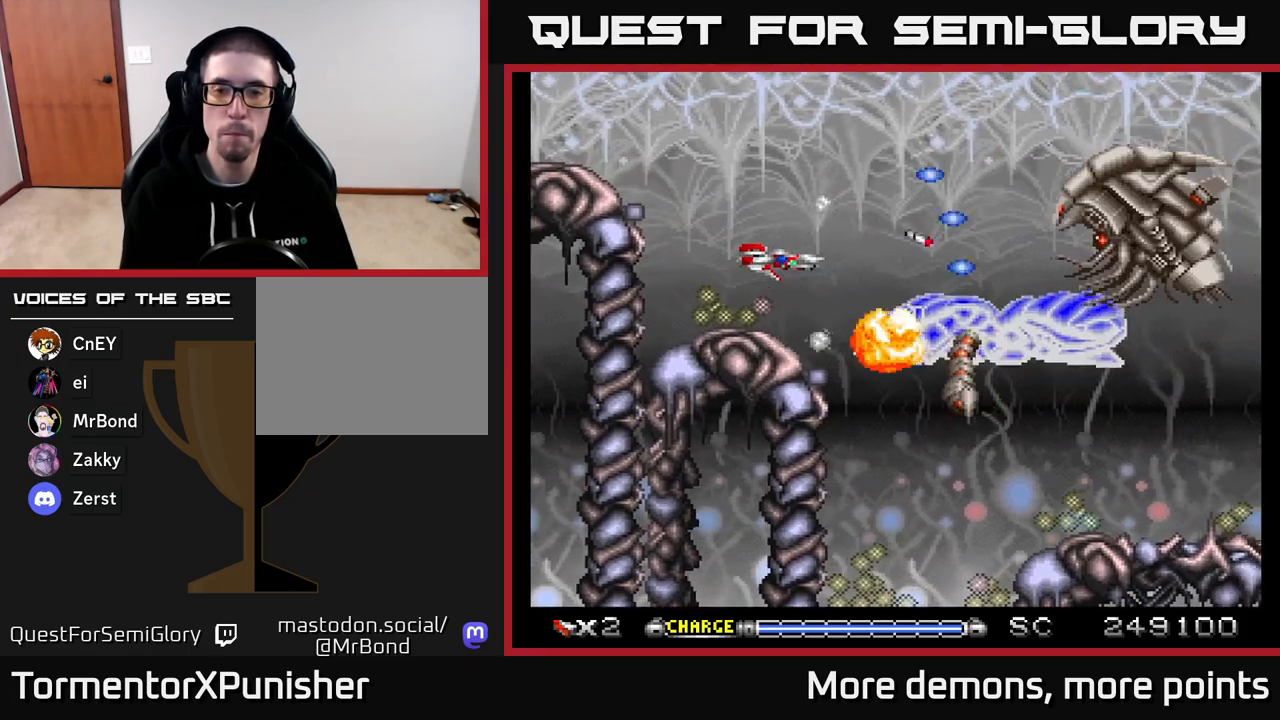
{"buttons": ["A", "DPAD_RIGHT"], "right_stick": "center", "events": [[17, "X", "down"], [133, "X", "up"], [433, "DPAD_RIGHT", "down"]]}
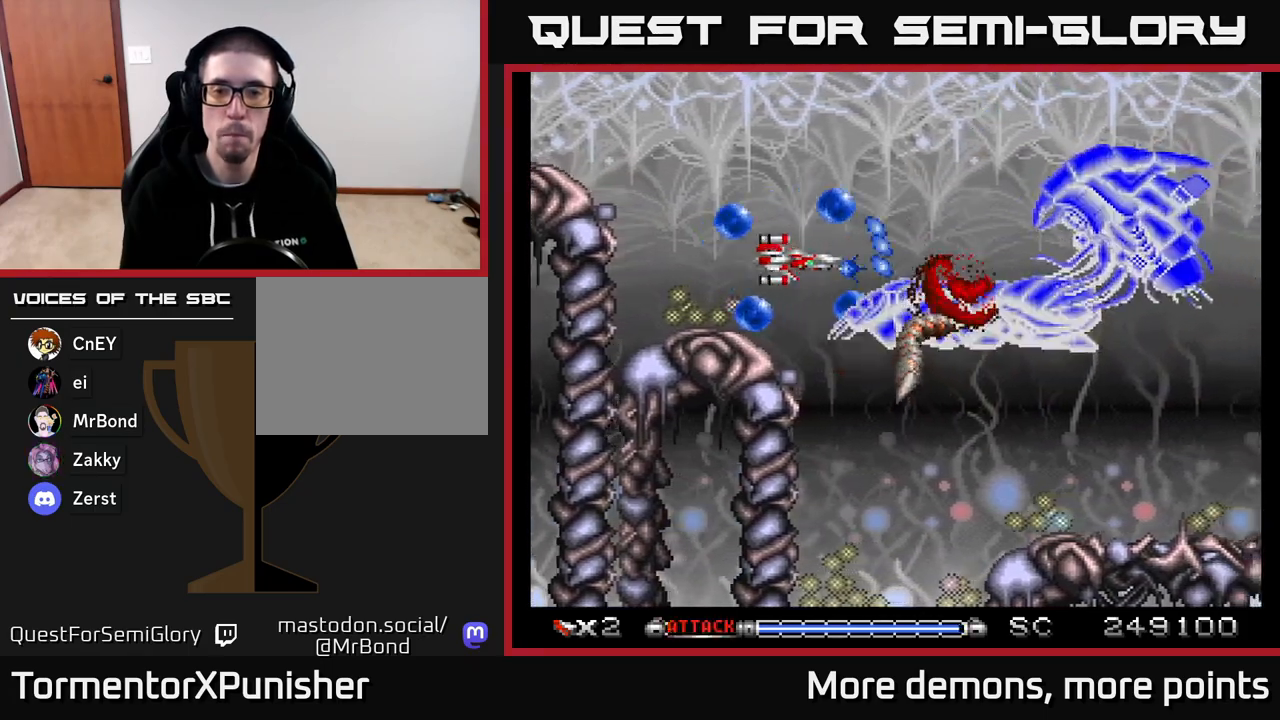
{"buttons": ["A"], "right_stick": "center", "events": [[33, "DPAD_RIGHT", "up"]]}
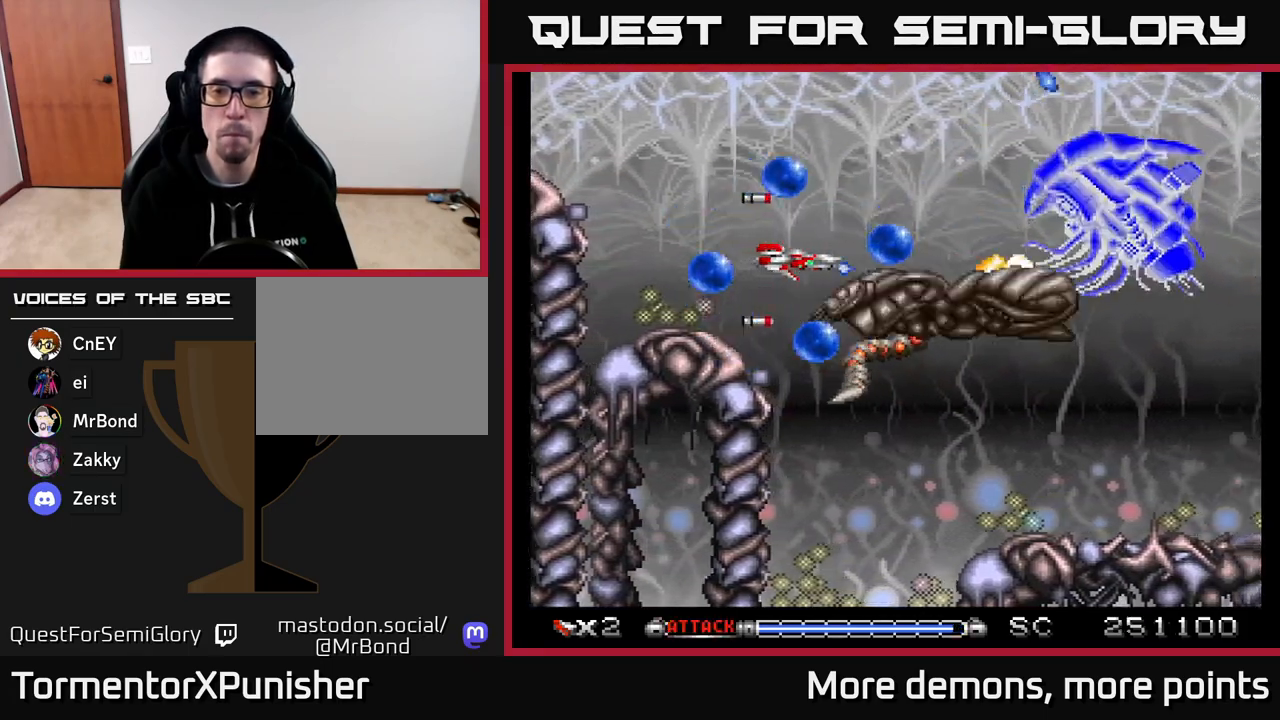
{"buttons": ["A"], "right_stick": "center", "events": [[100, "DPAD_UP", "down"], [217, "DPAD_UP", "up"], [267, "DPAD_LEFT", "down"], [333, "R2", "down"], [400, "DPAD_LEFT", "up"], [433, "R2", "up"]]}
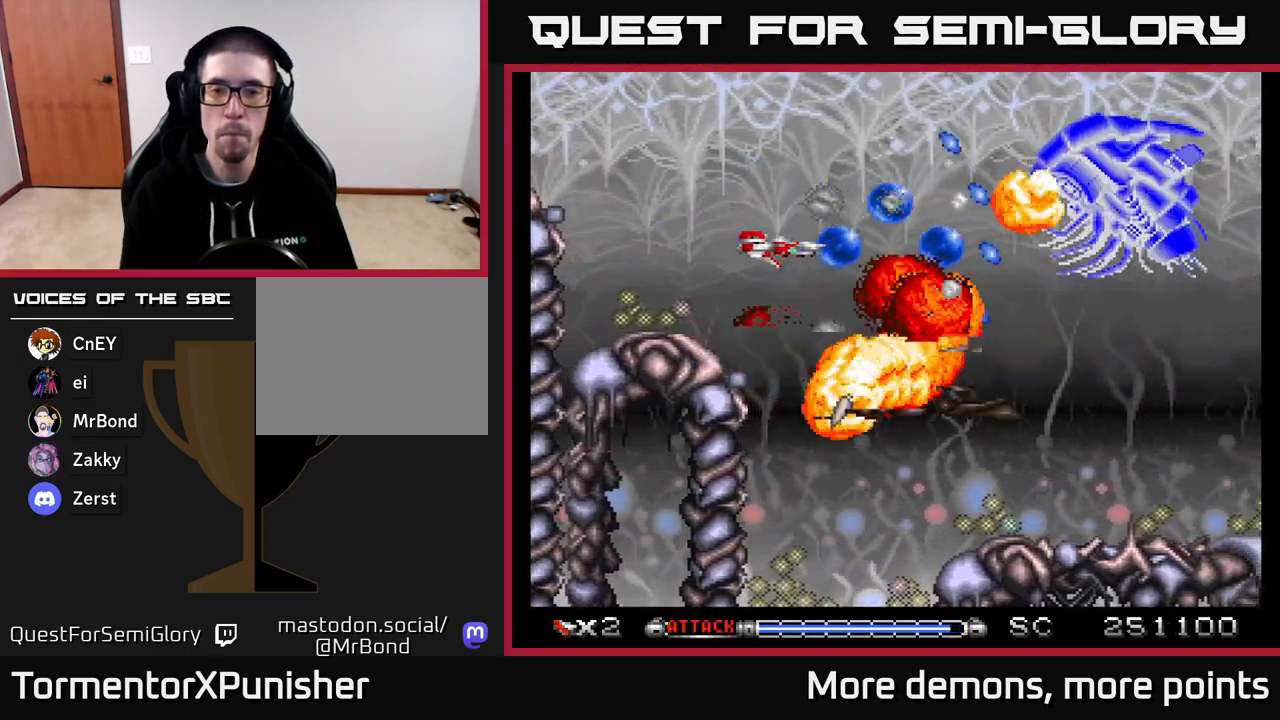
{"buttons": ["A", "DPAD_LEFT"], "right_stick": "center", "events": [[17, "DPAD_RIGHT", "down"], [150, "DPAD_RIGHT", "up"], [200, "DPAD_LEFT", "down"], [300, "DPAD_LEFT", "up"], [333, "DPAD_DOWN", "down"], [350, "DPAD_RIGHT", "down"], [417, "DPAD_DOWN", "up"], [433, "DPAD_RIGHT", "up"], [500, "DPAD_LEFT", "down"]]}
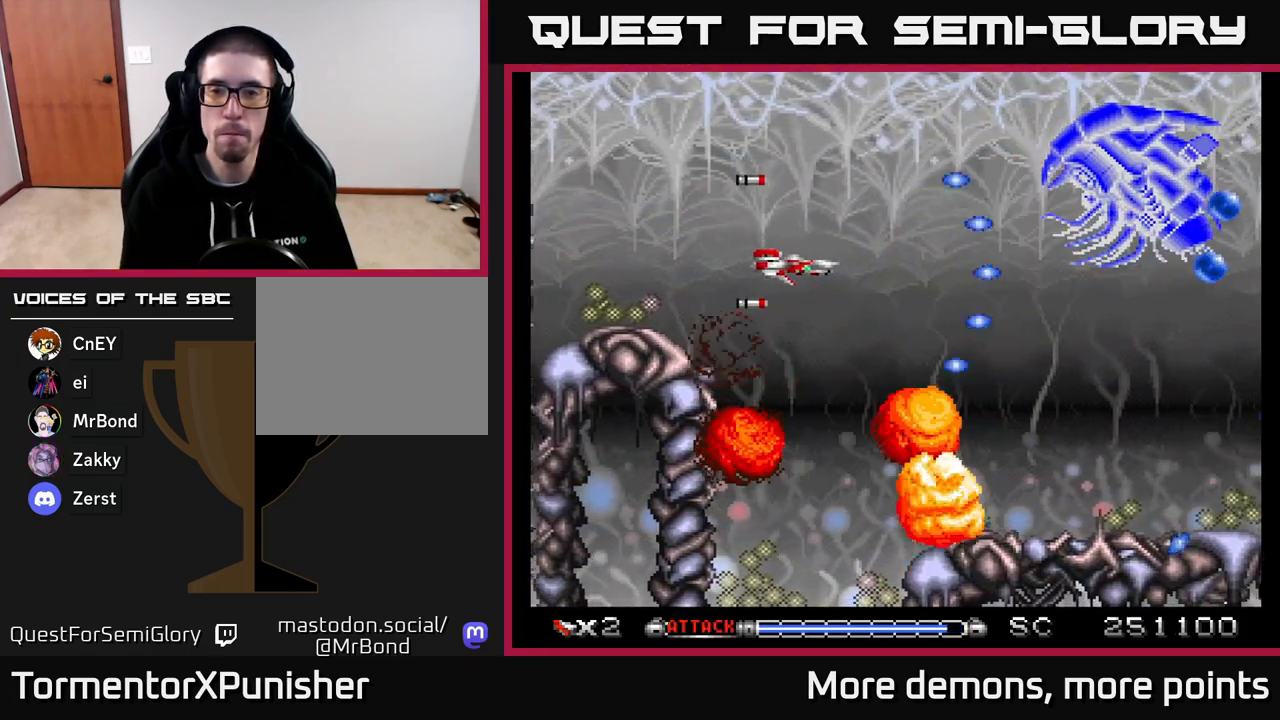
{"buttons": ["A", "DPAD_UP"], "right_stick": "center", "events": [[83, "DPAD_LEFT", "up"], [117, "DPAD_DOWN", "down"], [133, "DPAD_RIGHT", "down"], [183, "DPAD_DOWN", "up"], [300, "DPAD_RIGHT", "up"], [467, "DPAD_UP", "down"]]}
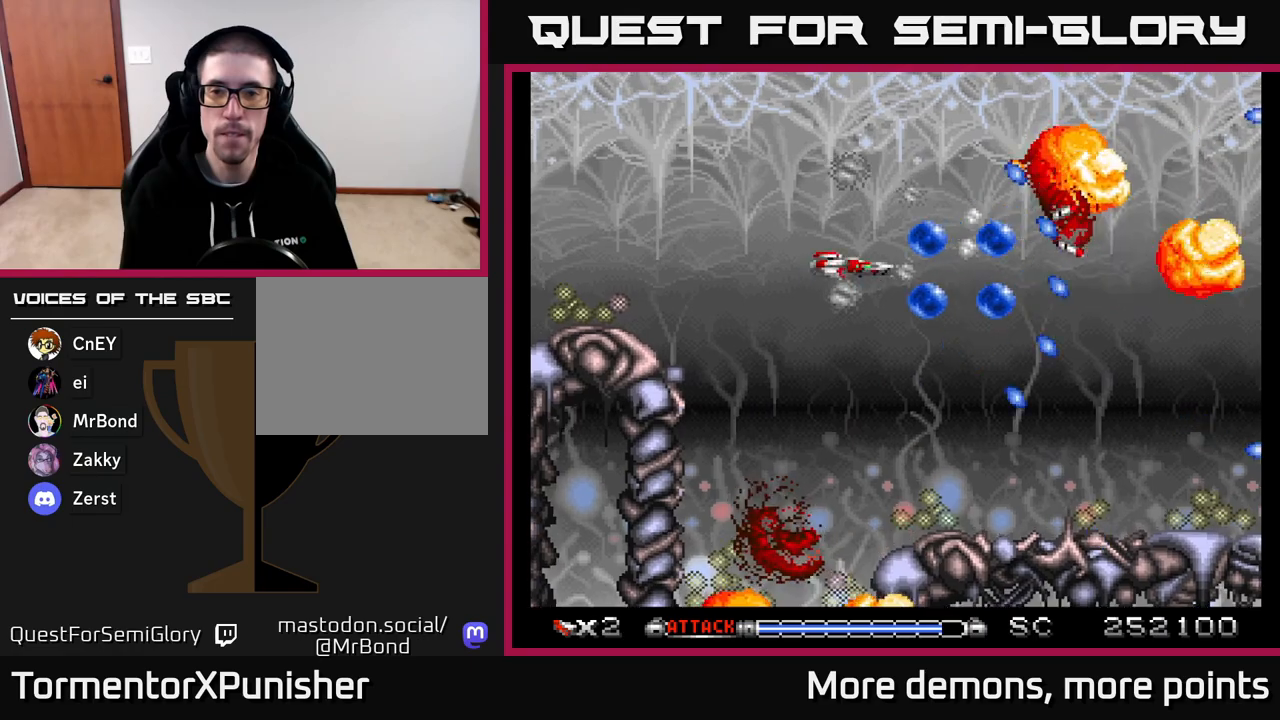
{"buttons": ["A"], "right_stick": "center", "events": [[17, "DPAD_RIGHT", "down"], [67, "DPAD_UP", "up"], [200, "DPAD_DOWN", "down"], [200, "DPAD_RIGHT", "up"], [267, "DPAD_LEFT", "down"], [350, "DPAD_LEFT", "up"], [500, "DPAD_DOWN", "up"]]}
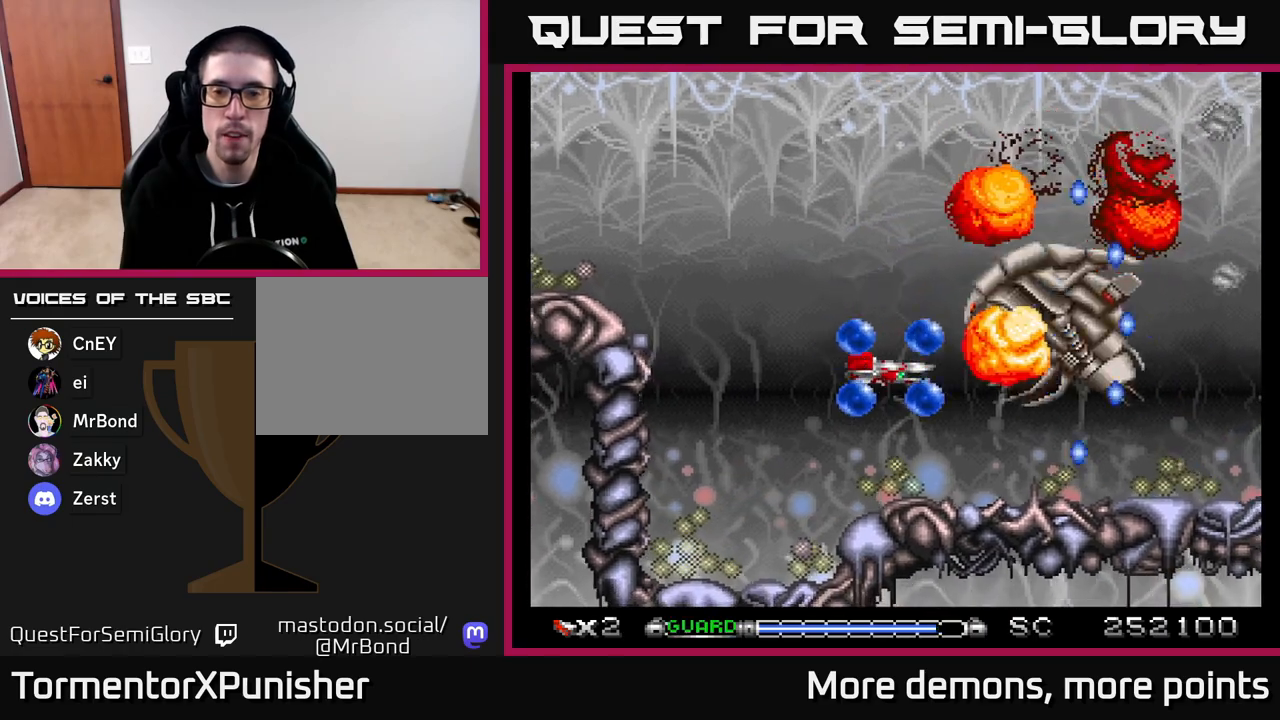
{"buttons": ["A", "DPAD_UP"], "right_stick": "center", "events": [[450, "DPAD_UP", "down"]]}
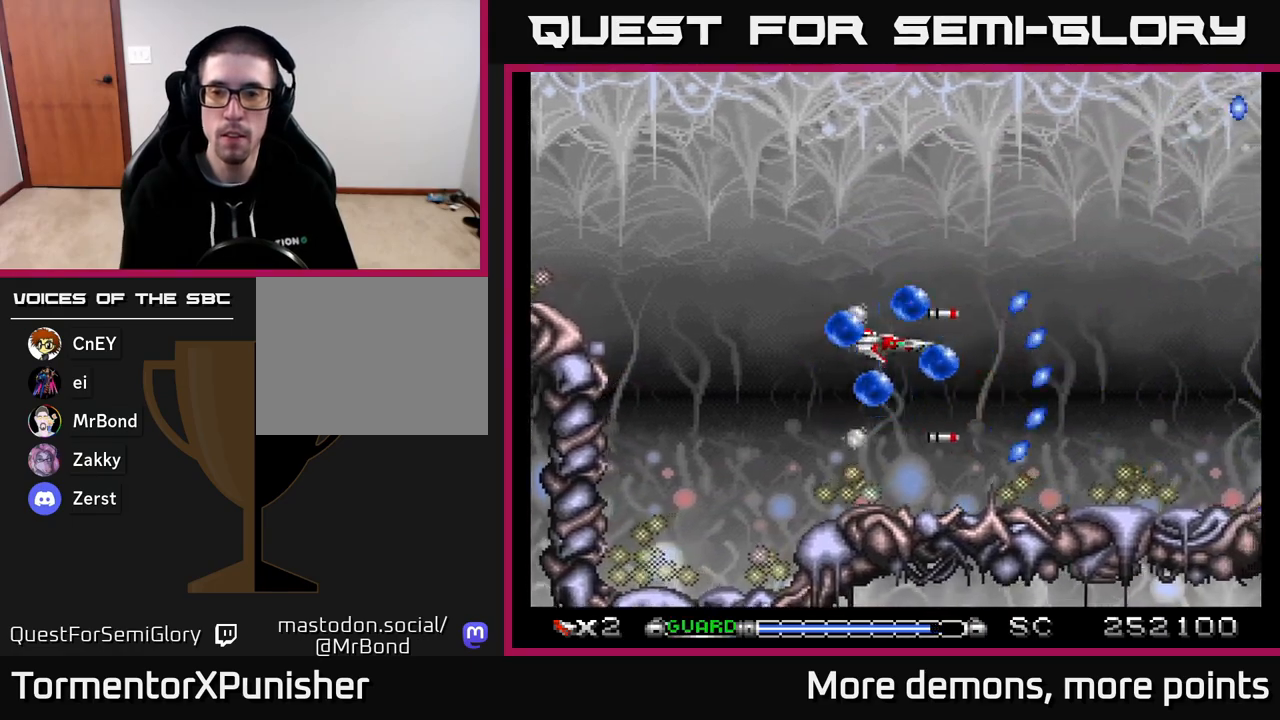
{"buttons": ["A"], "right_stick": "center", "events": [[33, "DPAD_RIGHT", "down"], [50, "DPAD_UP", "up"], [217, "DPAD_RIGHT", "up"]]}
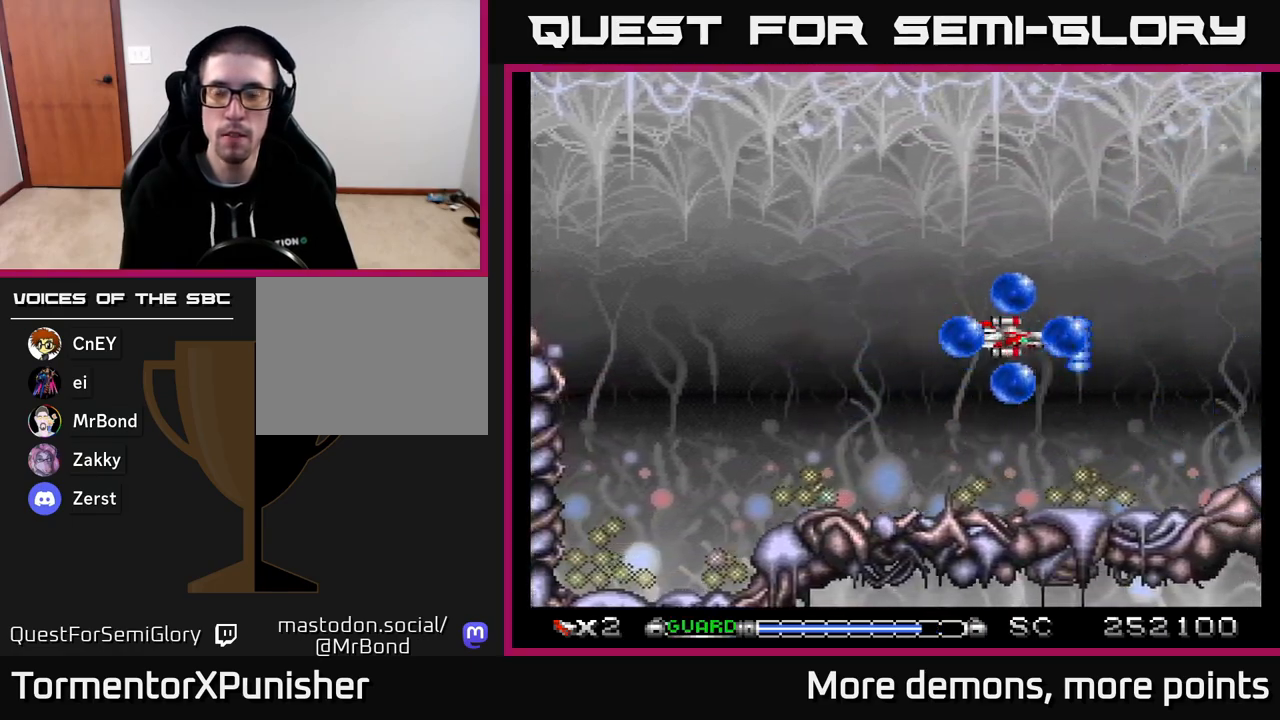
{"buttons": ["A"], "right_stick": "center", "events": [[50, "DPAD_RIGHT", "down"], [250, "DPAD_RIGHT", "up"], [350, "DPAD_LEFT", "down"], [417, "DPAD_LEFT", "up"]]}
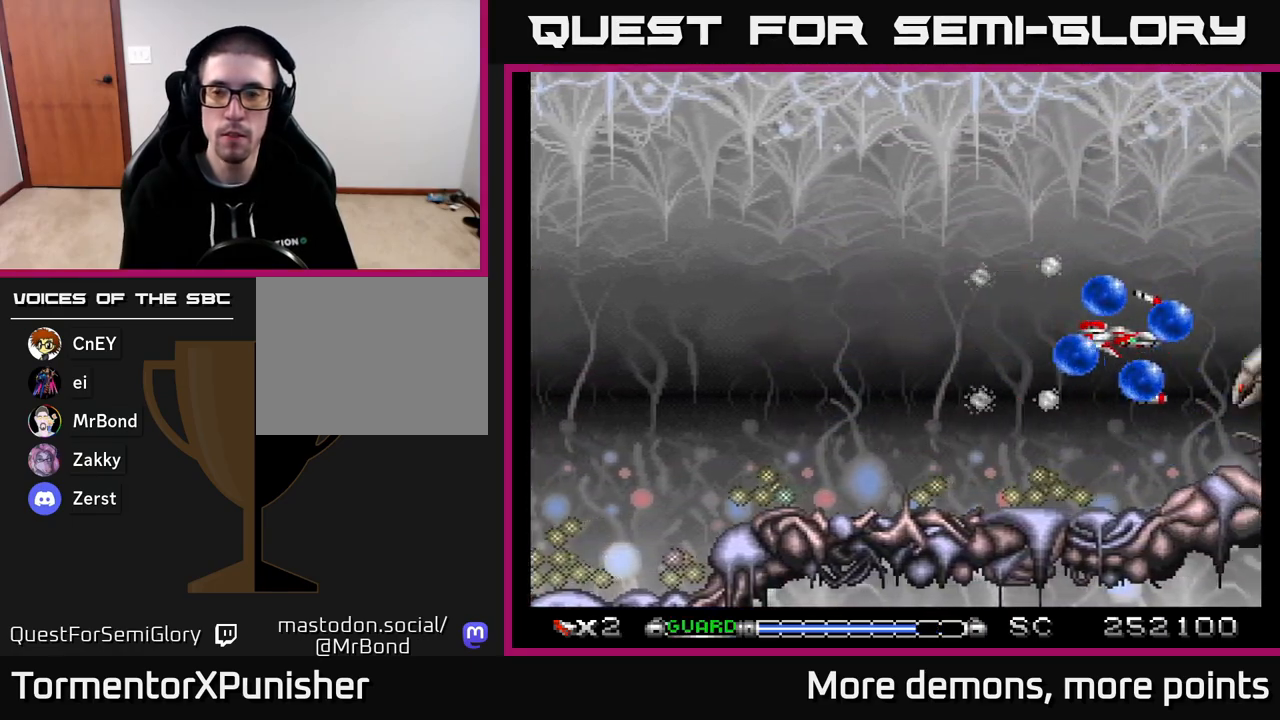
{"buttons": ["A"], "right_stick": "center", "events": [[150, "X", "down"], [267, "X", "up"], [283, "DPAD_LEFT", "down"], [500, "DPAD_LEFT", "up"]]}
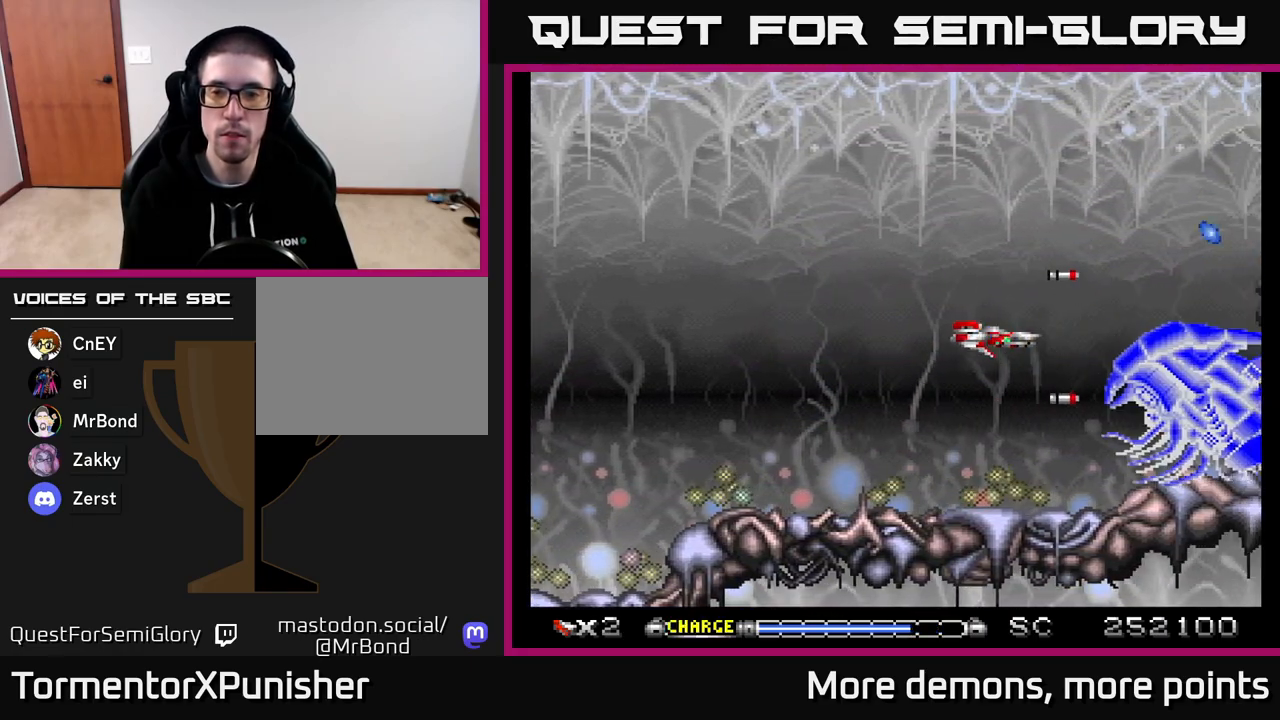
{"buttons": ["A"], "right_stick": "center", "events": [[50, "DPAD_DOWN", "down"], [117, "DPAD_LEFT", "down"], [200, "DPAD_DOWN", "up"], [333, "DPAD_LEFT", "up"]]}
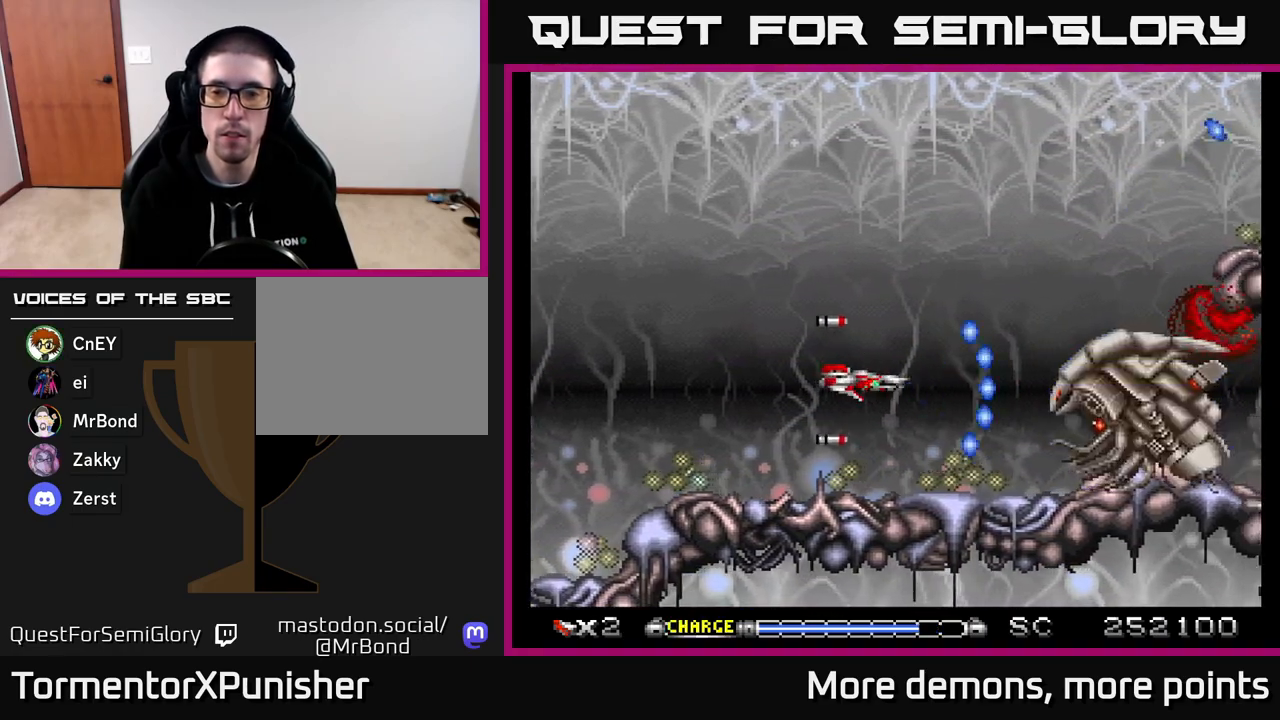
{"buttons": ["A", "DPAD_UP"], "right_stick": "center", "events": [[317, "DPAD_RIGHT", "down"], [467, "DPAD_RIGHT", "up"], [483, "DPAD_UP", "down"]]}
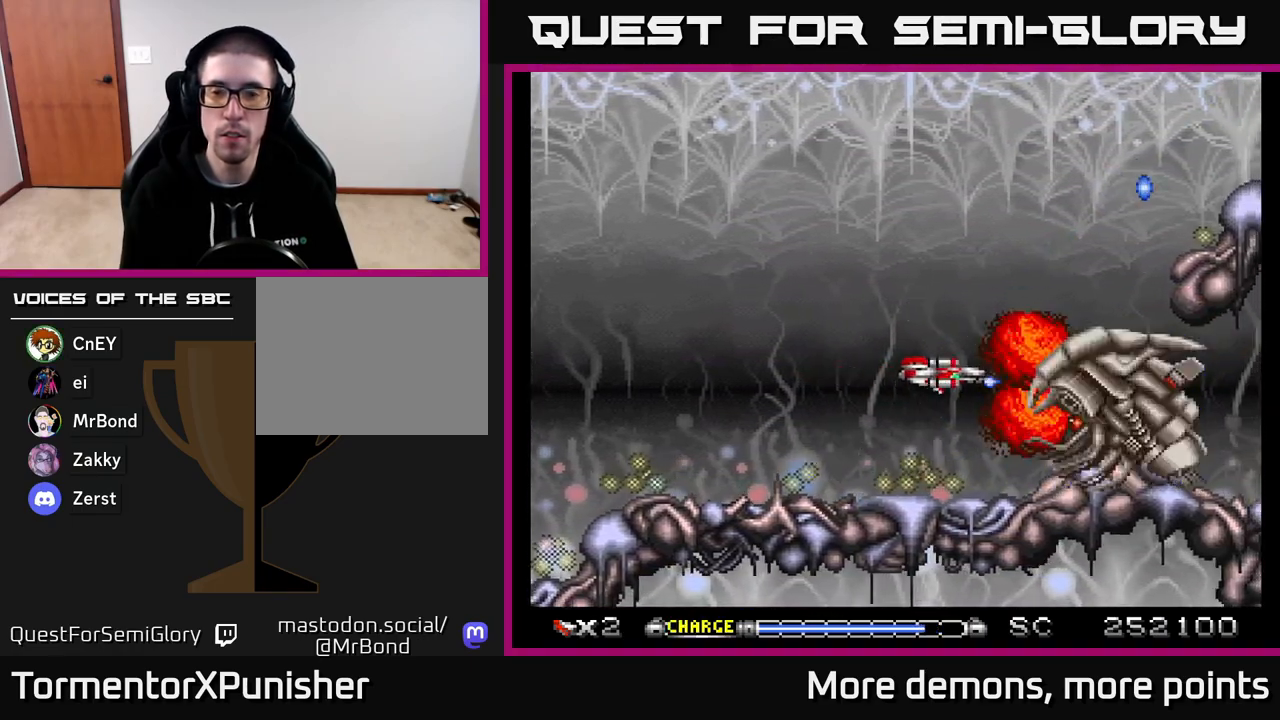
{"buttons": ["A"], "right_stick": "center", "events": [[33, "DPAD_LEFT", "down"], [117, "DPAD_UP", "up"], [183, "DPAD_LEFT", "up"]]}
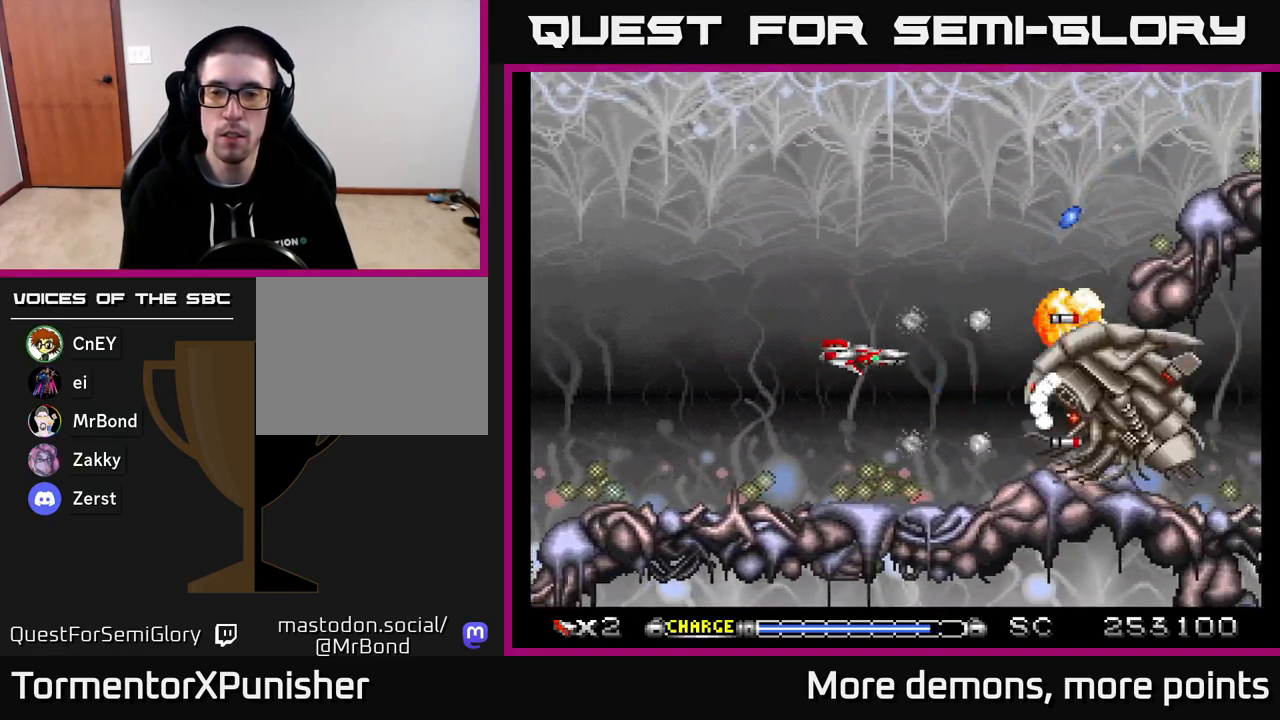
{"buttons": ["A", "DPAD_LEFT"], "right_stick": "center", "events": [[233, "DPAD_LEFT", "down"], [233, "DPAD_UP", "down"], [433, "DPAD_UP", "up"]]}
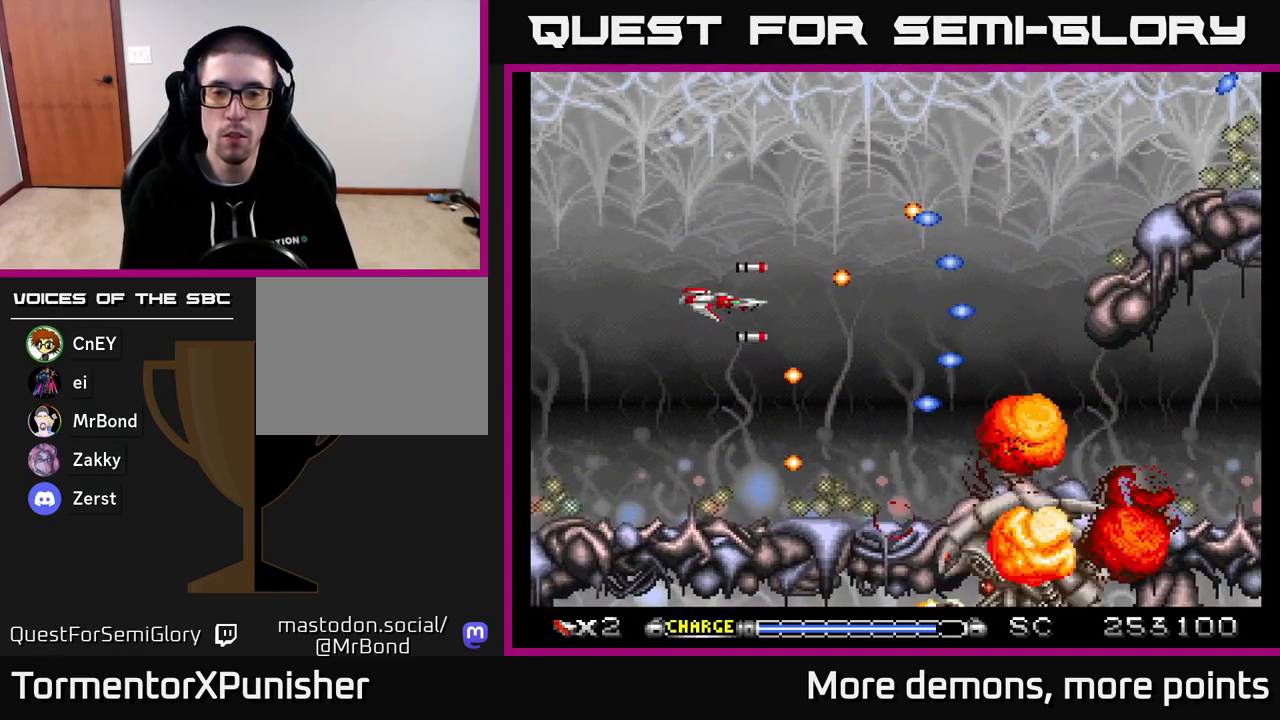
{"buttons": ["A", "DPAD_DOWN", "DPAD_RIGHT"], "right_stick": "center", "events": [[133, "DPAD_LEFT", "up"], [200, "DPAD_UP", "down"], [217, "DPAD_RIGHT", "down"], [300, "DPAD_UP", "up"], [383, "DPAD_DOWN", "down"]]}
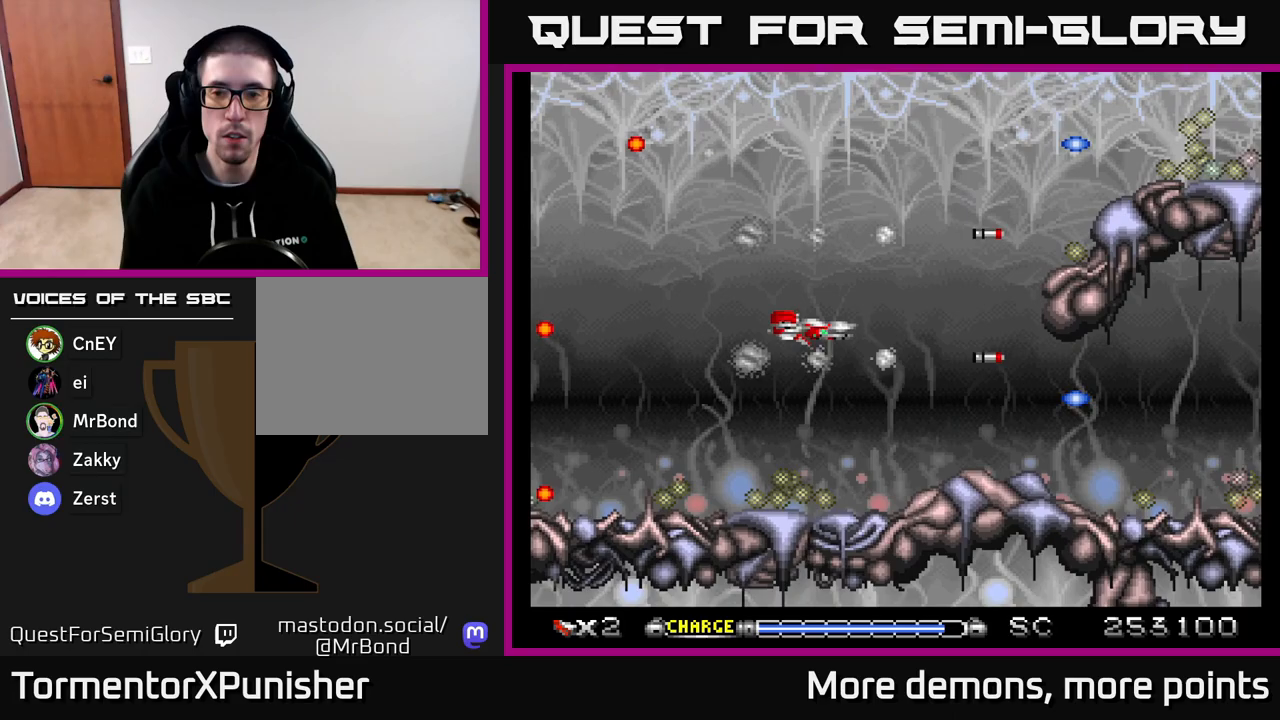
{"buttons": ["A"], "right_stick": "center", "events": [[117, "DPAD_DOWN", "up"], [183, "DPAD_RIGHT", "up"]]}
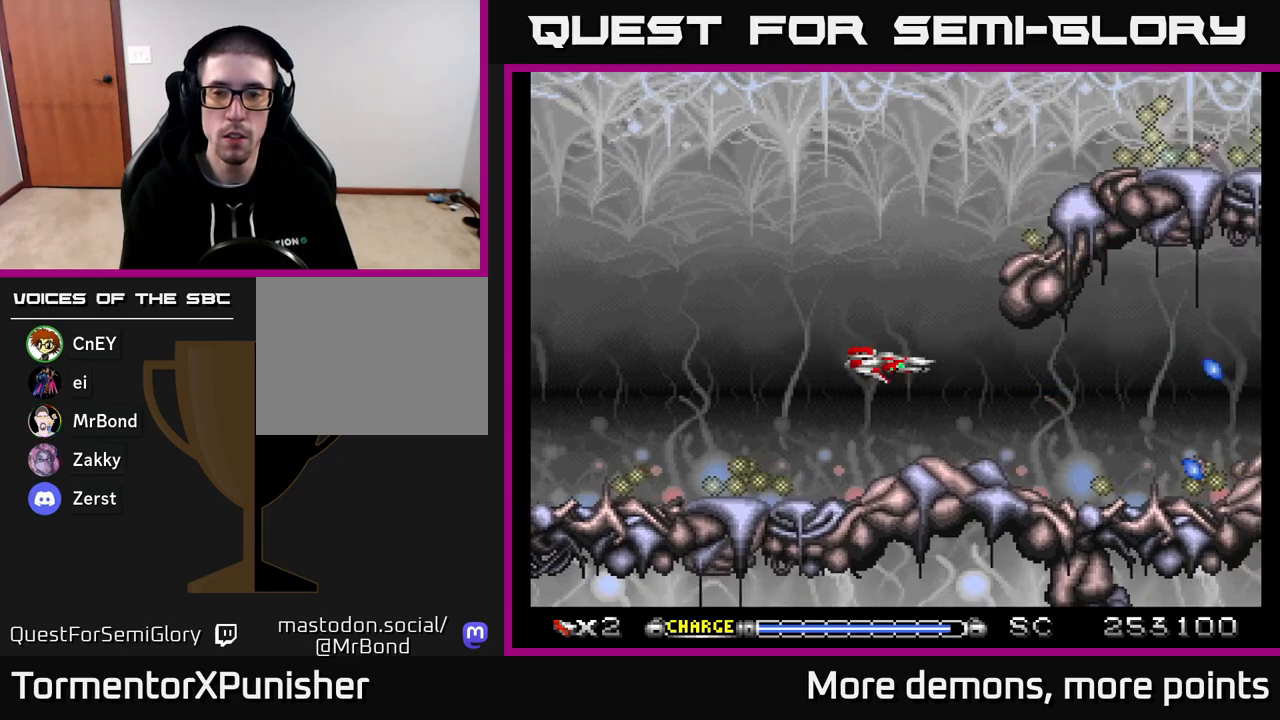
{"buttons": ["A"], "right_stick": "center", "events": []}
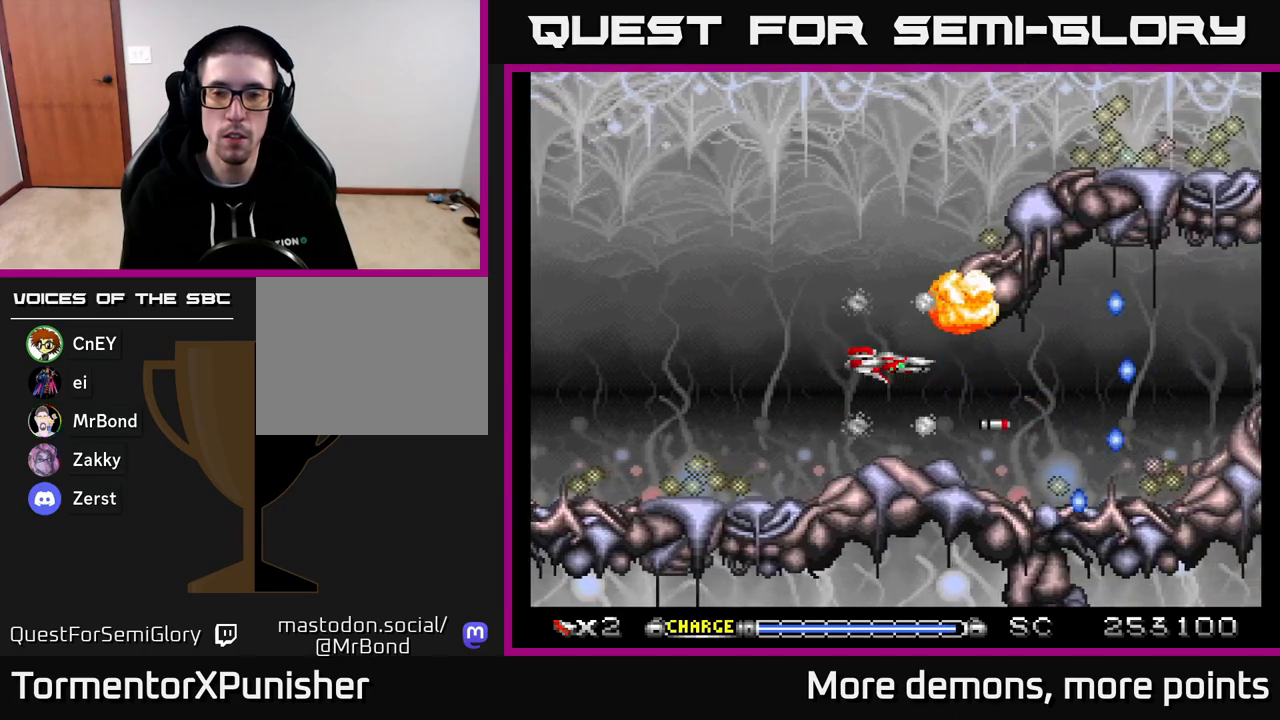
{"buttons": ["A", "DPAD_UP"], "right_stick": "center", "events": [[217, "DPAD_LEFT", "down"], [300, "DPAD_UP", "down"], [400, "DPAD_LEFT", "up"]]}
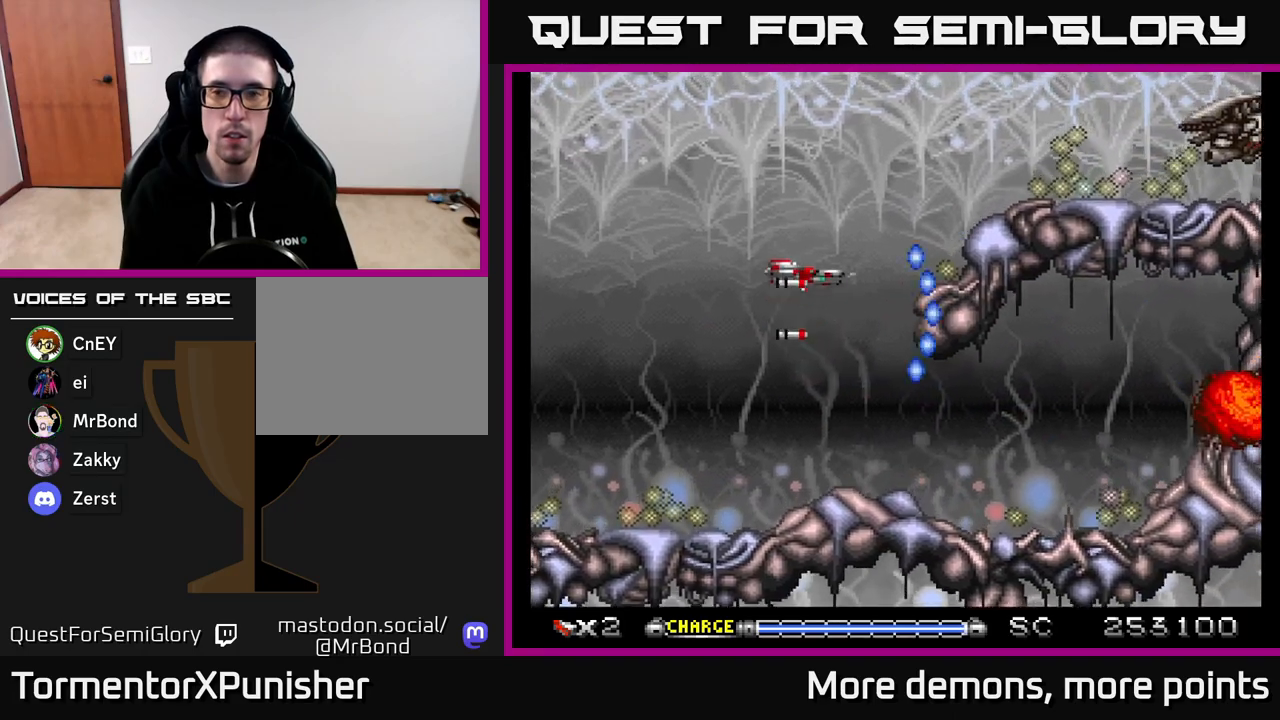
{"buttons": ["A", "DPAD_LEFT"], "right_stick": "center", "events": [[150, "DPAD_RIGHT", "down"], [300, "DPAD_UP", "up"], [417, "DPAD_RIGHT", "up"], [500, "DPAD_LEFT", "down"]]}
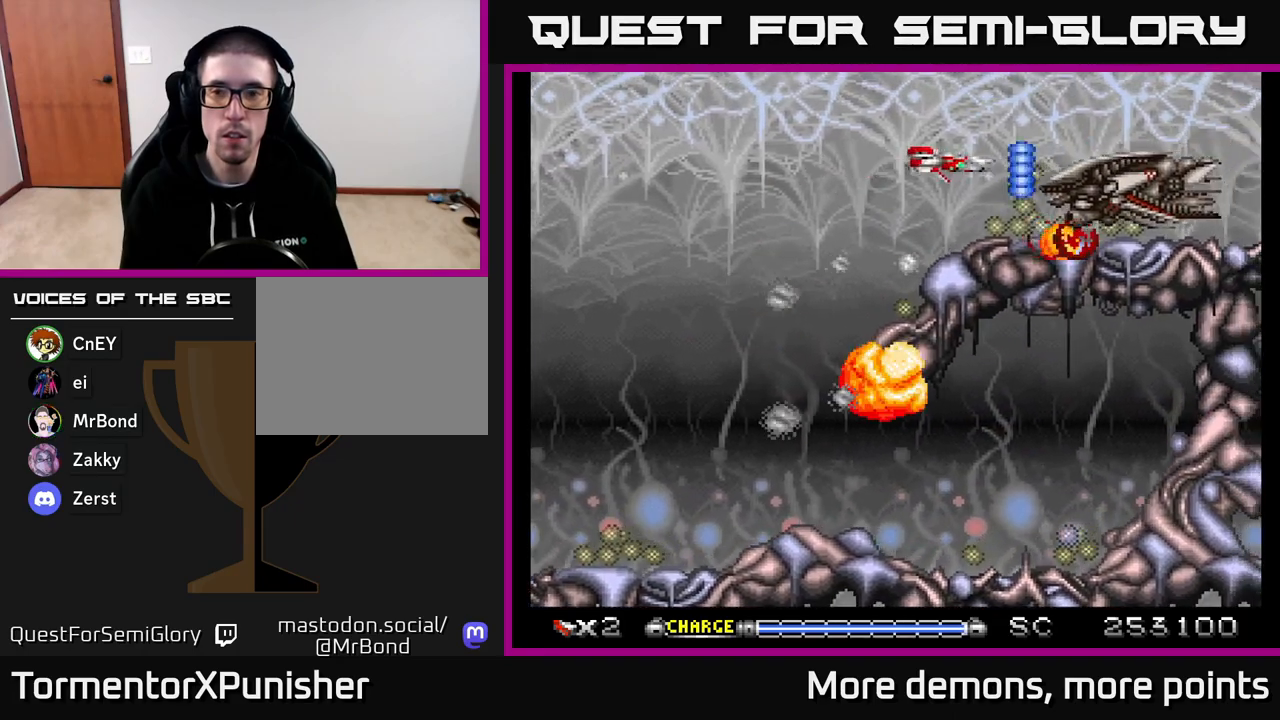
{"buttons": ["A", "DPAD_LEFT"], "right_stick": "center", "events": [[167, "DPAD_LEFT", "up"], [300, "DPAD_LEFT", "down"]]}
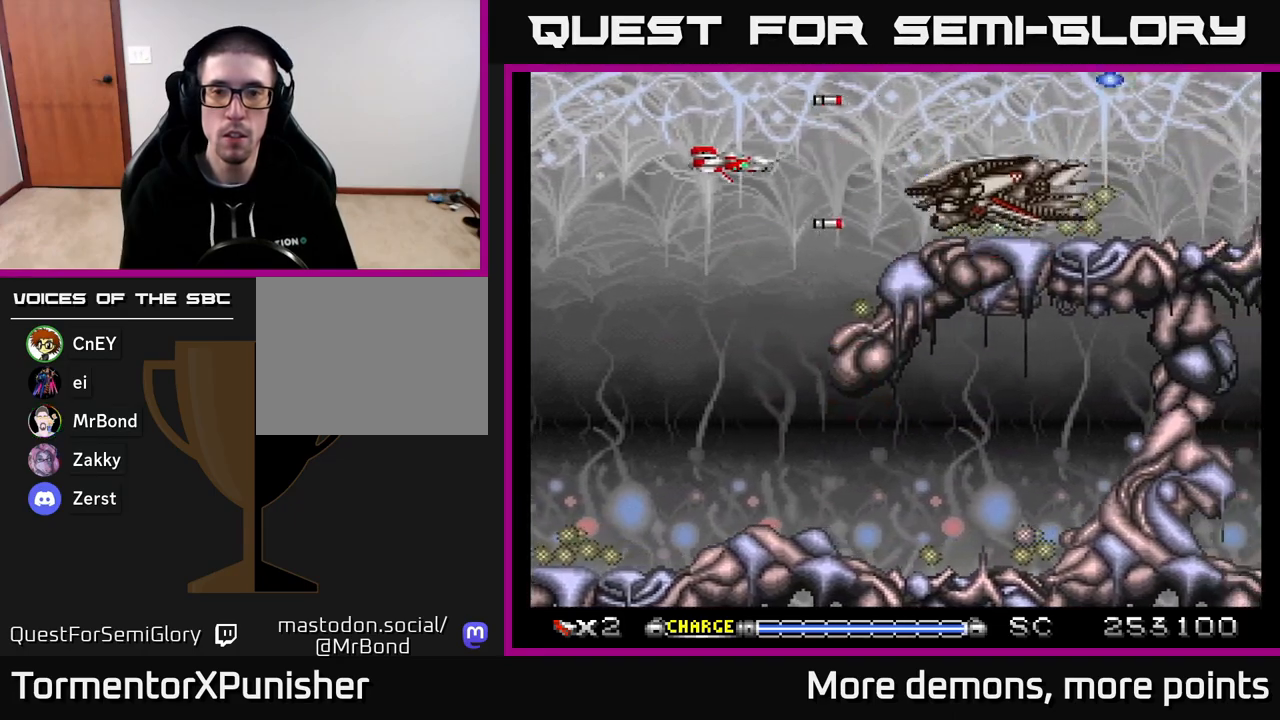
{"buttons": ["A", "DPAD_DOWN", "DPAD_LEFT"], "right_stick": "center", "events": [[183, "DPAD_LEFT", "up"], [367, "DPAD_LEFT", "down"], [467, "DPAD_DOWN", "down"]]}
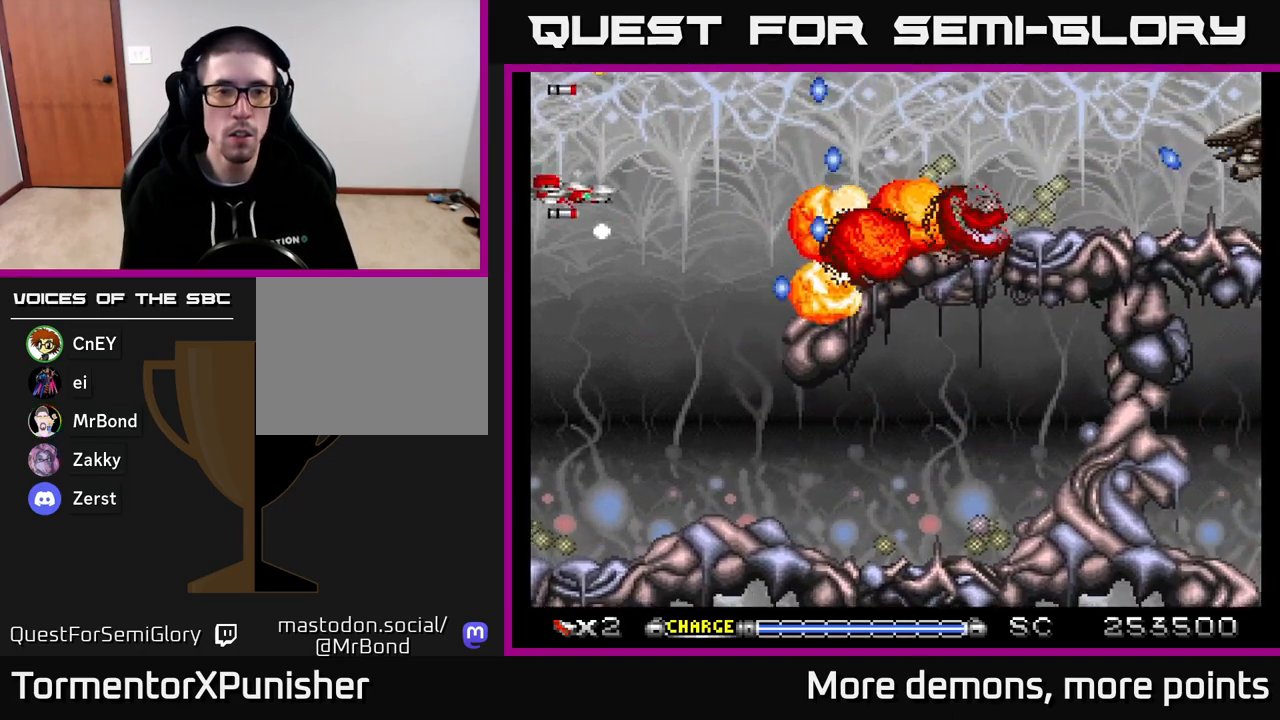
{"buttons": ["A", "X", "DPAD_RIGHT"], "right_stick": "center", "events": [[17, "DPAD_LEFT", "up"], [67, "DPAD_DOWN", "up"], [83, "DPAD_LEFT", "down"], [100, "DPAD_UP", "down"], [150, "DPAD_LEFT", "up"], [250, "DPAD_UP", "up"], [300, "DPAD_RIGHT", "down"], [417, "X", "down"]]}
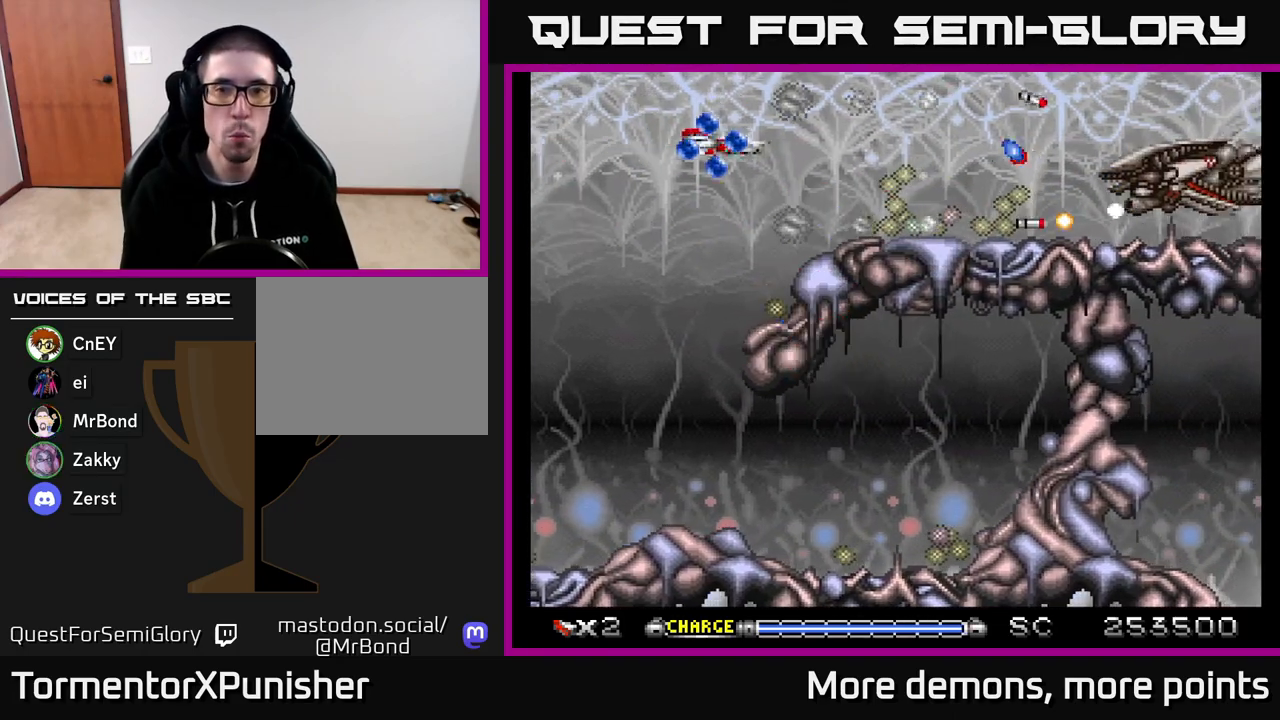
{"buttons": ["A", "R2", "DPAD_LEFT"], "right_stick": "center", "events": [[17, "X", "up"], [67, "DPAD_DOWN", "down"], [83, "DPAD_RIGHT", "up"], [117, "DPAD_LEFT", "down"], [150, "DPAD_DOWN", "up"], [283, "DPAD_LEFT", "up"], [417, "DPAD_LEFT", "down"], [467, "R2", "down"]]}
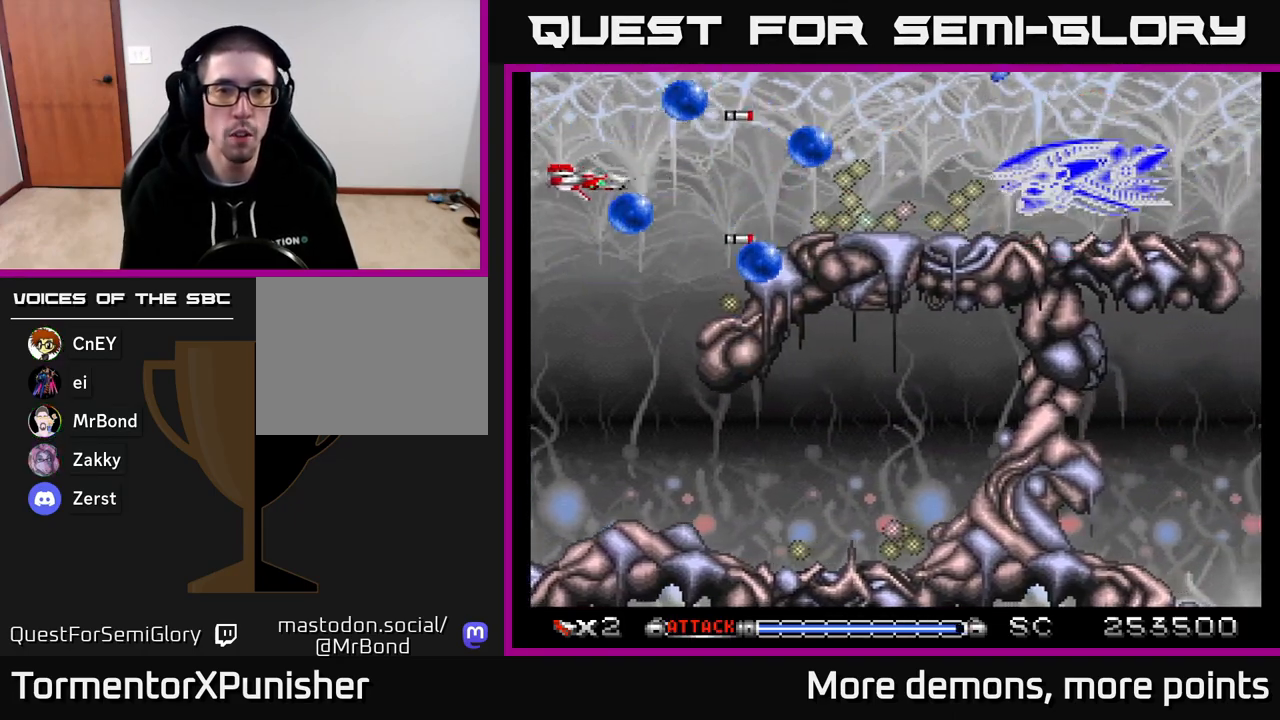
{"buttons": ["A"], "right_stick": "center", "events": [[33, "DPAD_LEFT", "up"], [83, "R2", "up"], [133, "DPAD_RIGHT", "down"], [267, "DPAD_RIGHT", "up"], [283, "DPAD_UP", "down"], [317, "DPAD_LEFT", "down"], [367, "DPAD_UP", "up"], [400, "DPAD_LEFT", "up"]]}
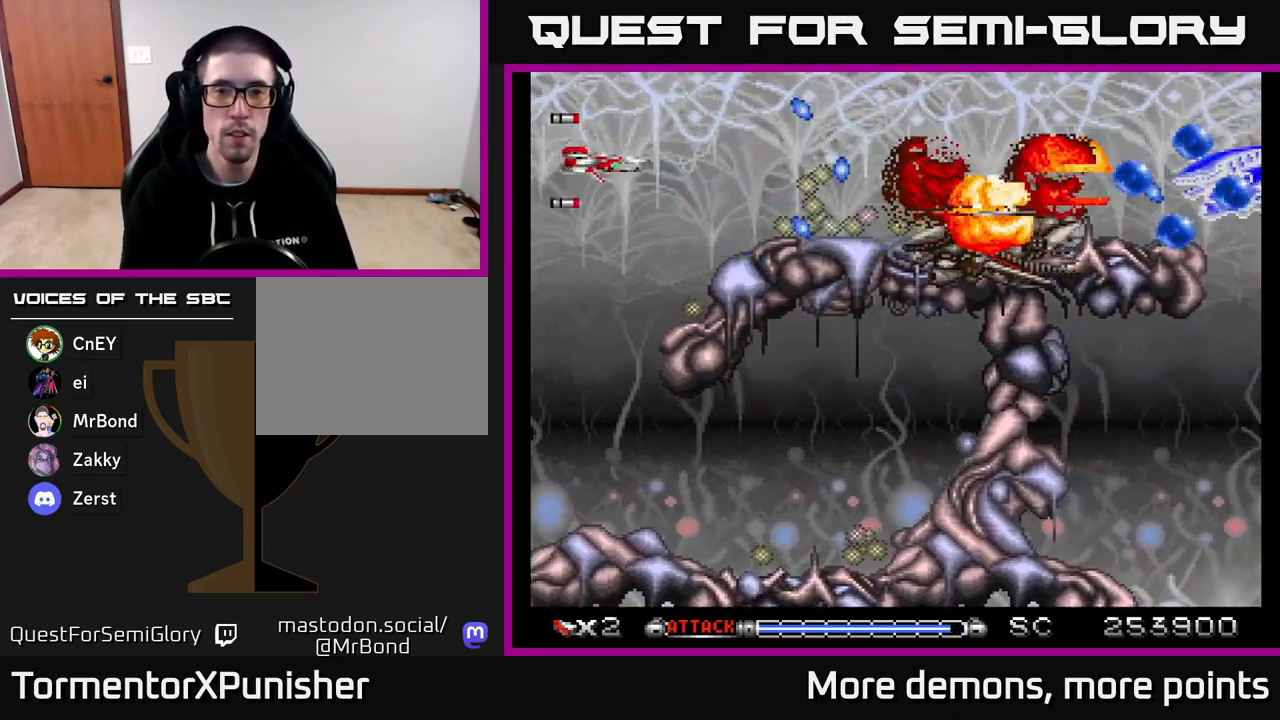
{"buttons": ["A", "DPAD_RIGHT"], "right_stick": "center", "events": [[167, "DPAD_UP", "down"], [183, "DPAD_RIGHT", "down"], [267, "DPAD_UP", "up"]]}
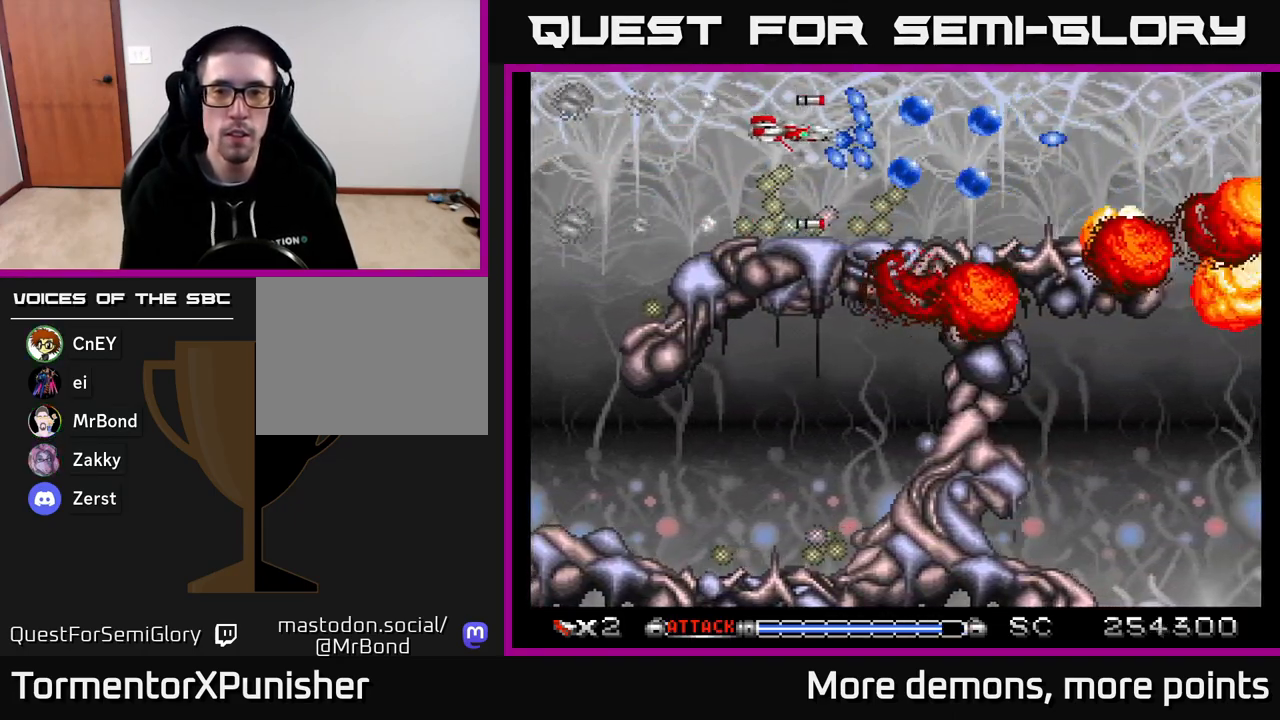
{"buttons": ["A", "DPAD_DOWN", "DPAD_RIGHT"], "right_stick": "center", "events": [[417, "DPAD_DOWN", "down"]]}
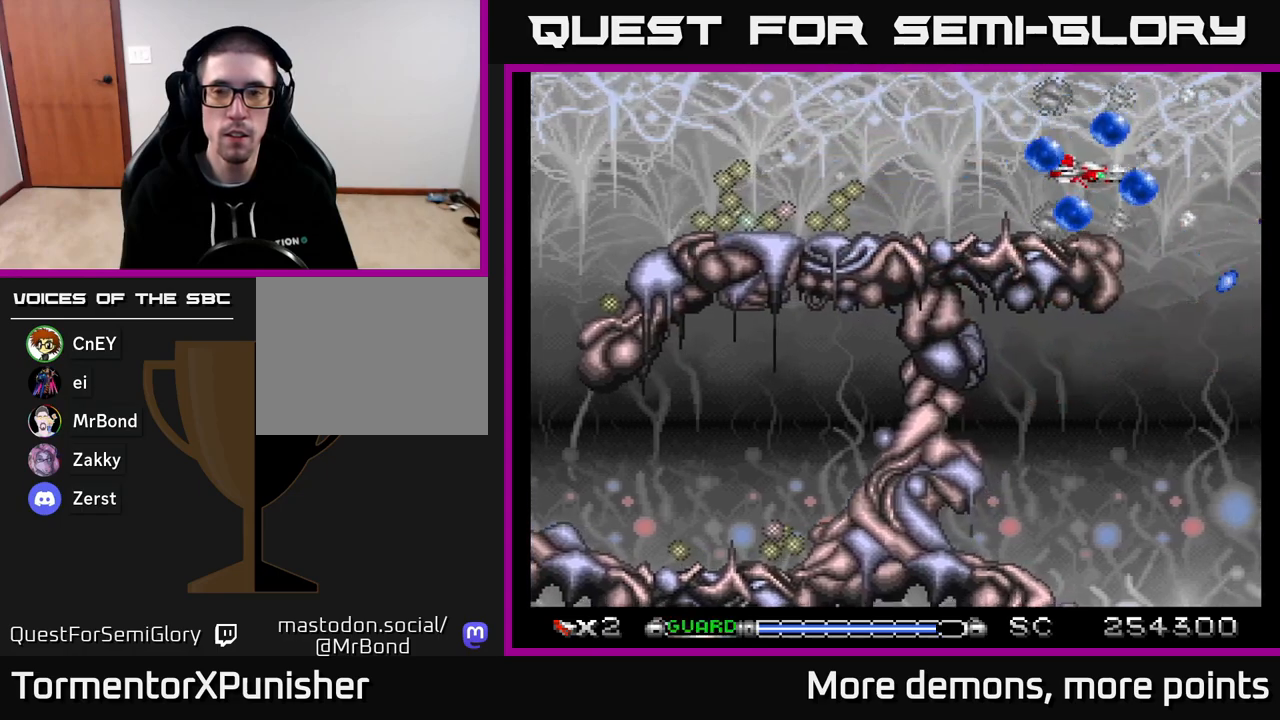
{"buttons": ["A", "DPAD_DOWN", "DPAD_LEFT"], "right_stick": "center", "events": [[17, "DPAD_DOWN", "up"], [167, "DPAD_DOWN", "down"], [183, "DPAD_RIGHT", "up"], [417, "DPAD_LEFT", "down"]]}
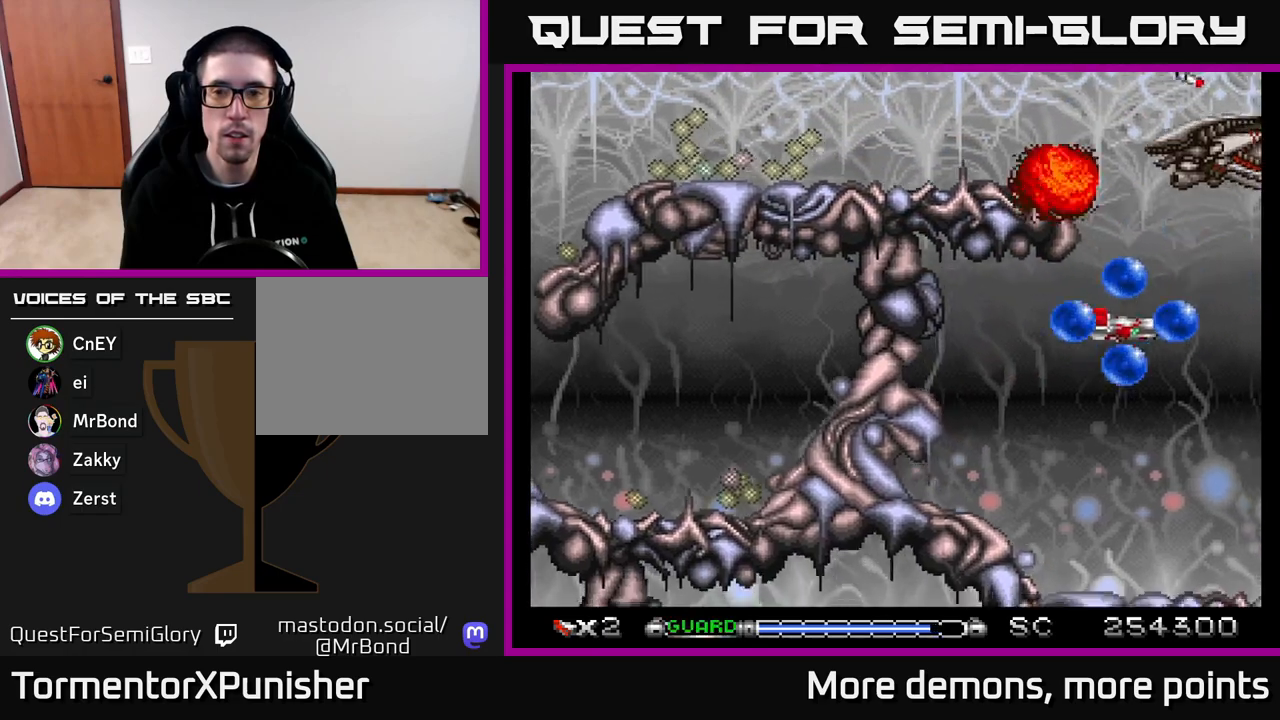
{"buttons": ["A"], "right_stick": "center", "events": [[50, "DPAD_DOWN", "up"], [133, "DPAD_UP", "down"], [150, "DPAD_LEFT", "up"], [233, "DPAD_UP", "up"]]}